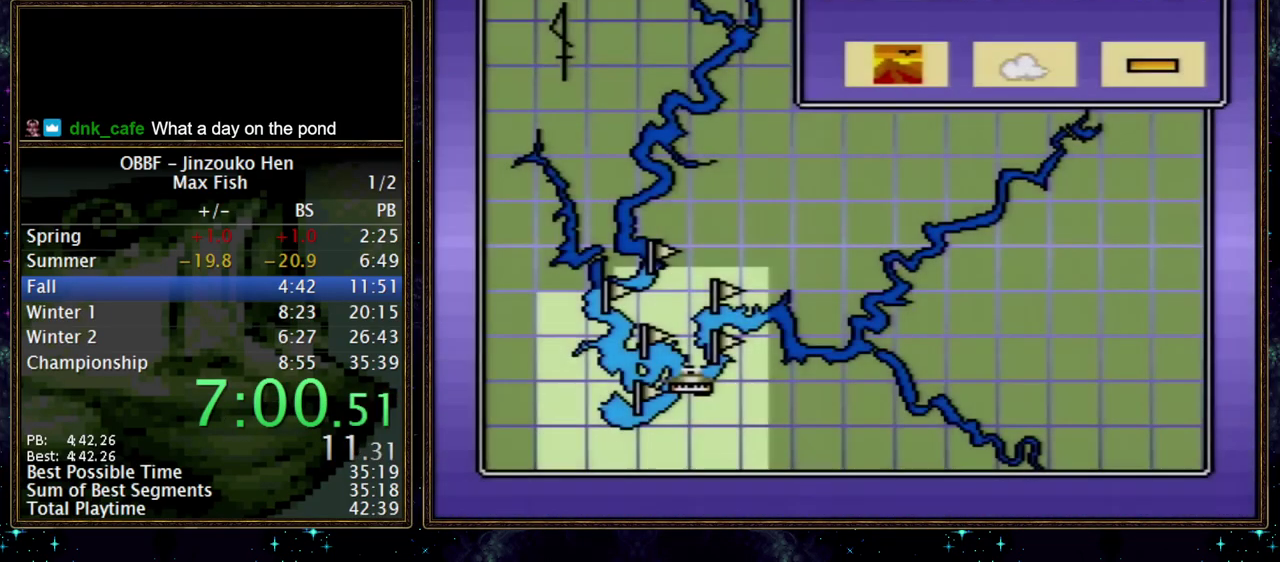
Gameplay with a controller (Nintendo layout); each line is a JSON object with the inputs held at the frame after it. "events" lists button and stick changes between this image and that frame as [ms after this image, input, new state], when the widget could be followed in between. Not read: A DPAD_DOWN L3 R3 X.
{"buttons": [], "events": [[200, "DPAD_RIGHT", "down"], [250, "DPAD_RIGHT", "up"]]}
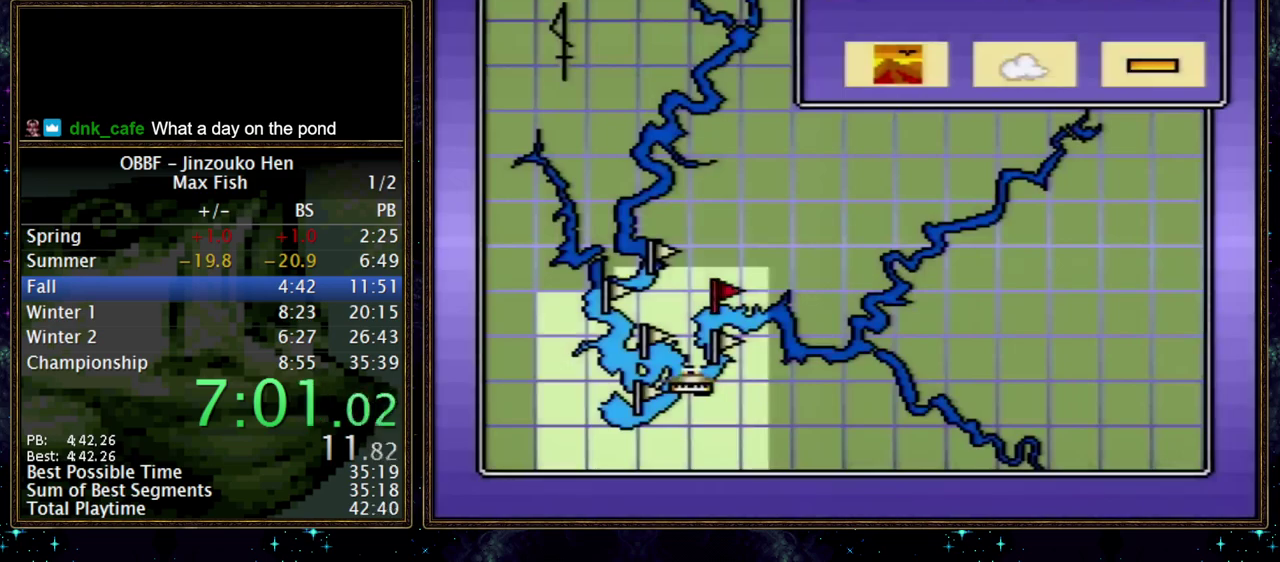
{"buttons": ["DPAD_LEFT"], "events": [[250, "DPAD_LEFT", "down"]]}
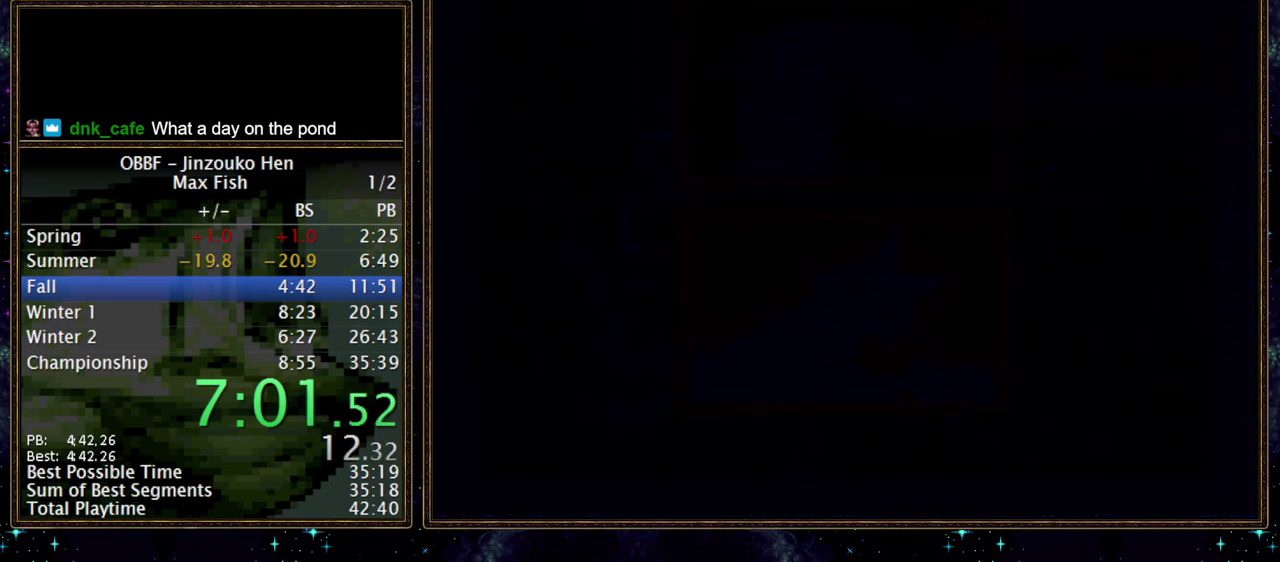
{"buttons": ["DPAD_LEFT"], "events": []}
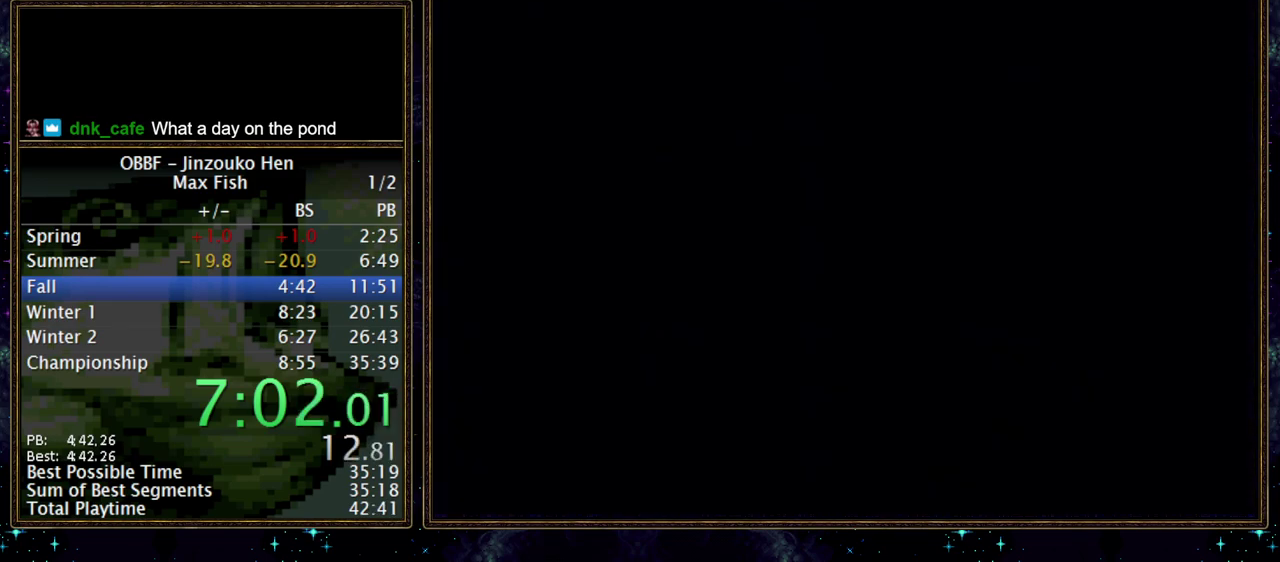
{"buttons": [], "events": [[67, "DPAD_LEFT", "up"]]}
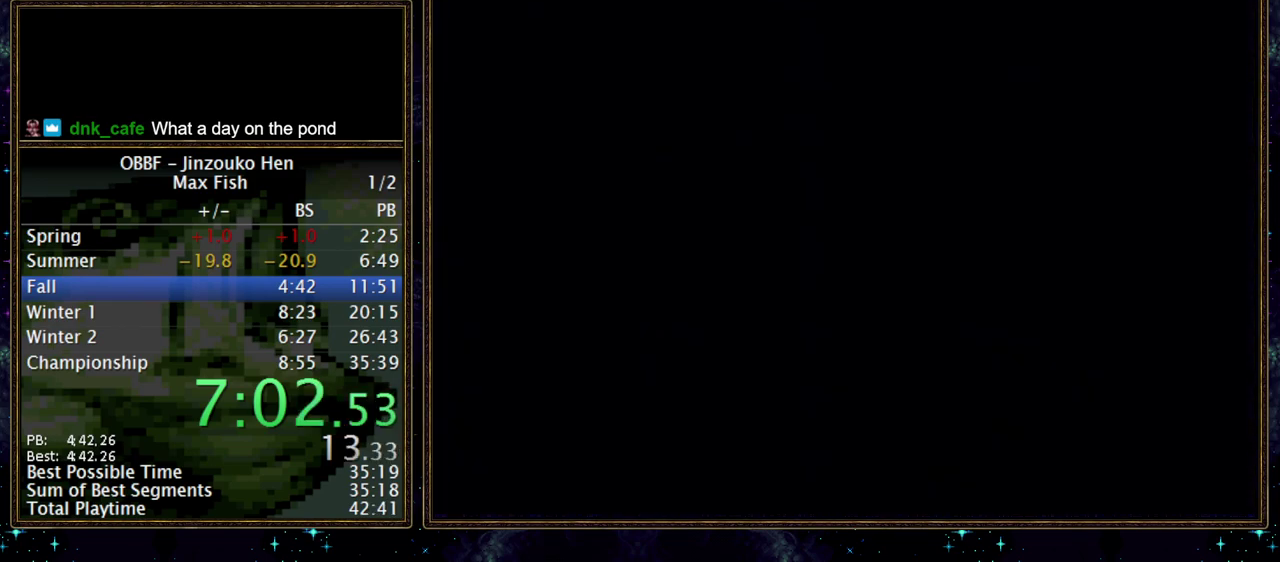
{"buttons": [], "events": []}
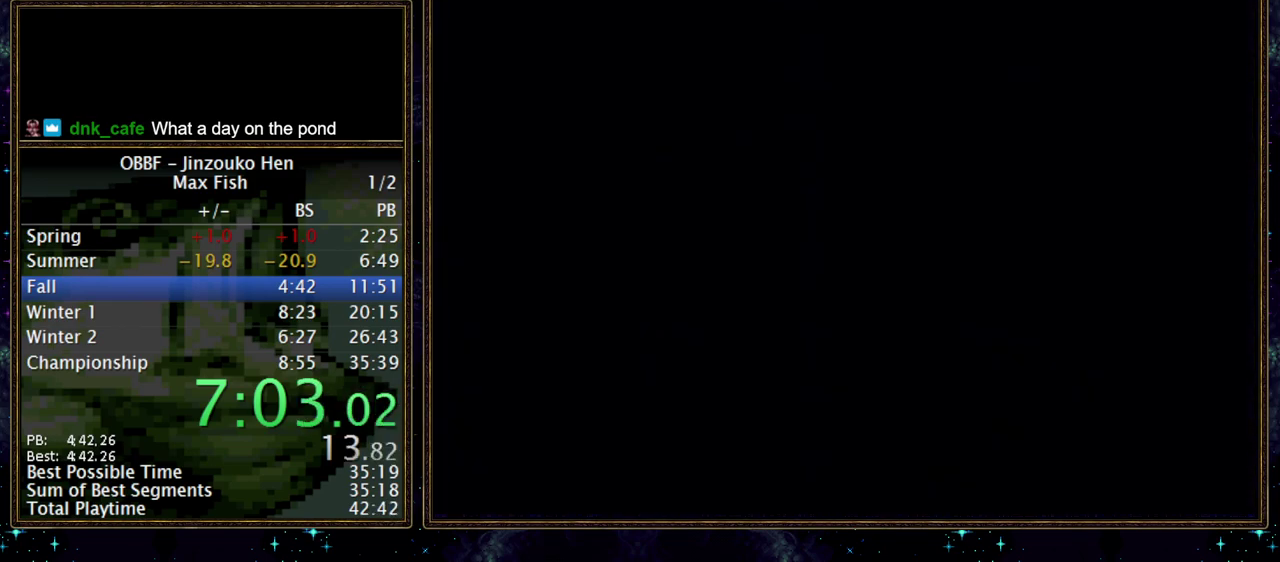
{"buttons": [], "events": []}
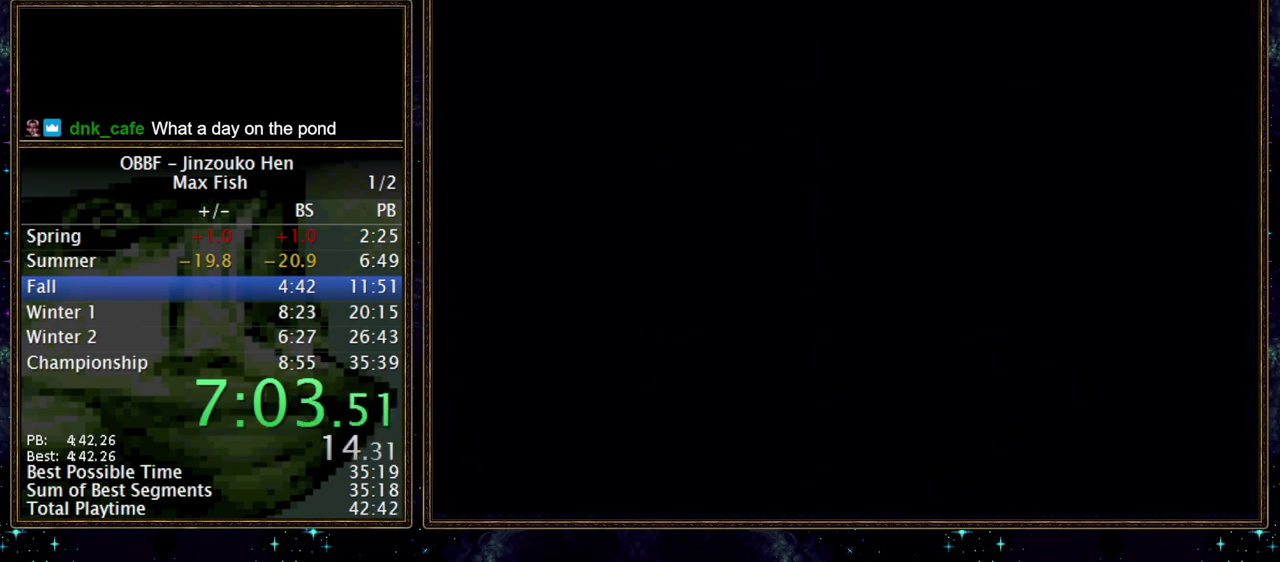
{"buttons": [], "events": []}
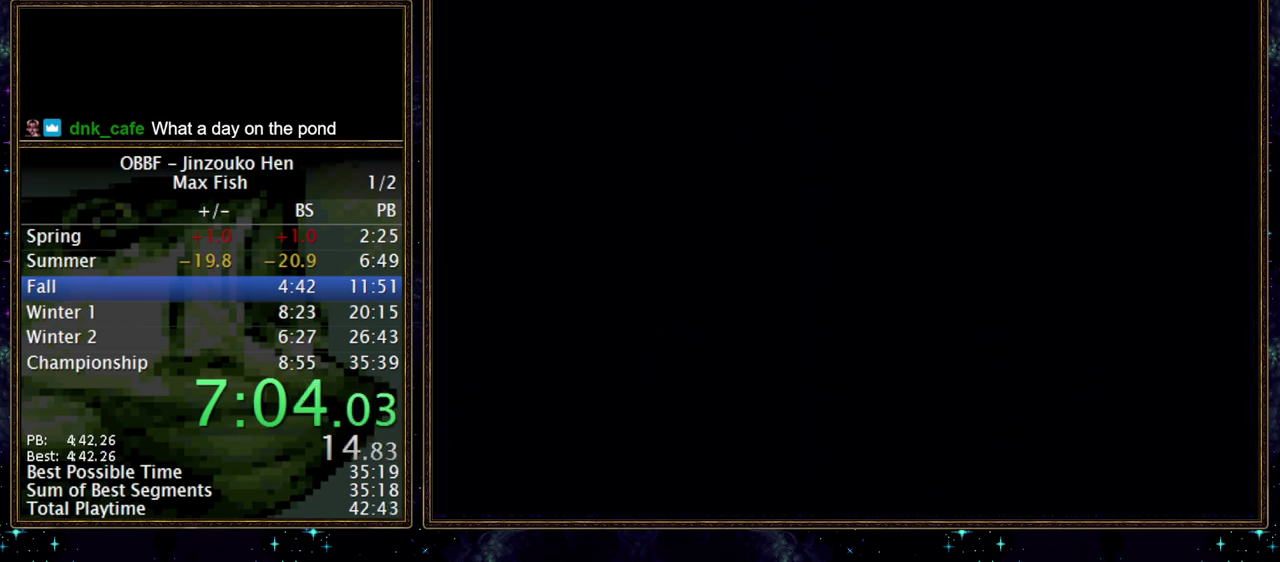
{"buttons": [], "events": []}
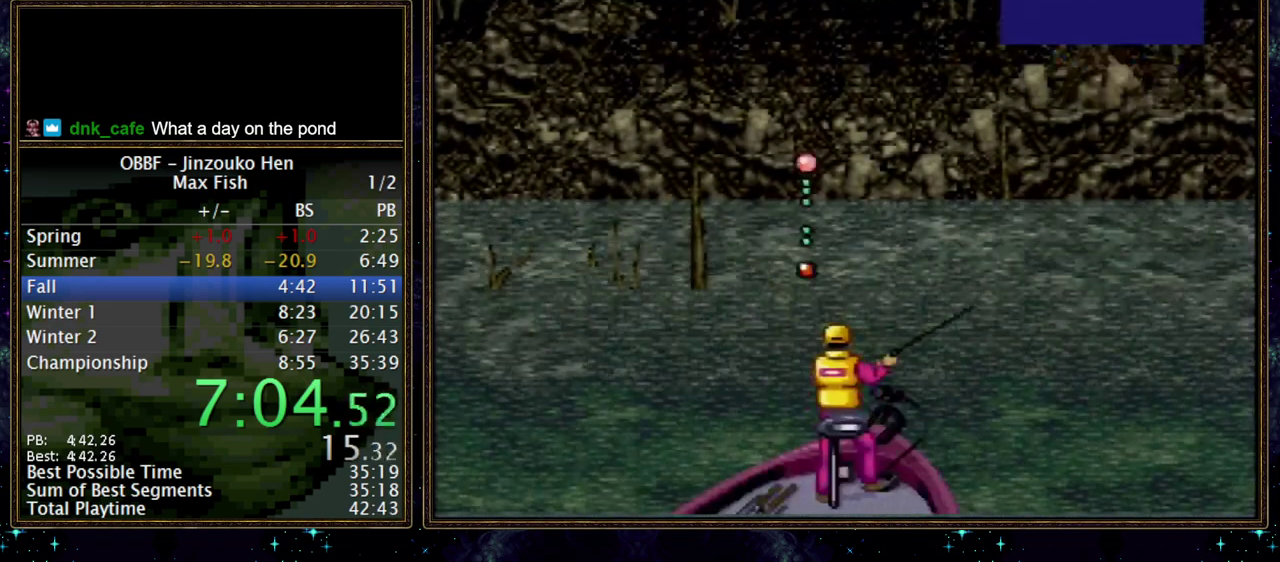
{"buttons": ["R1"], "events": [[217, "R1", "down"]]}
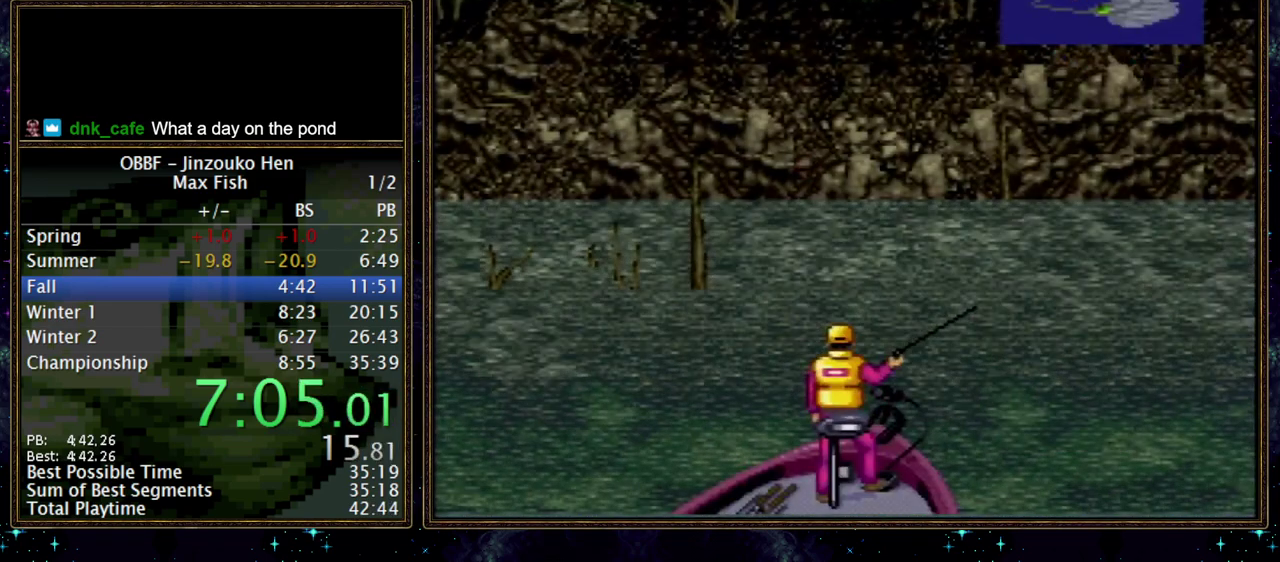
{"buttons": ["R1"], "events": []}
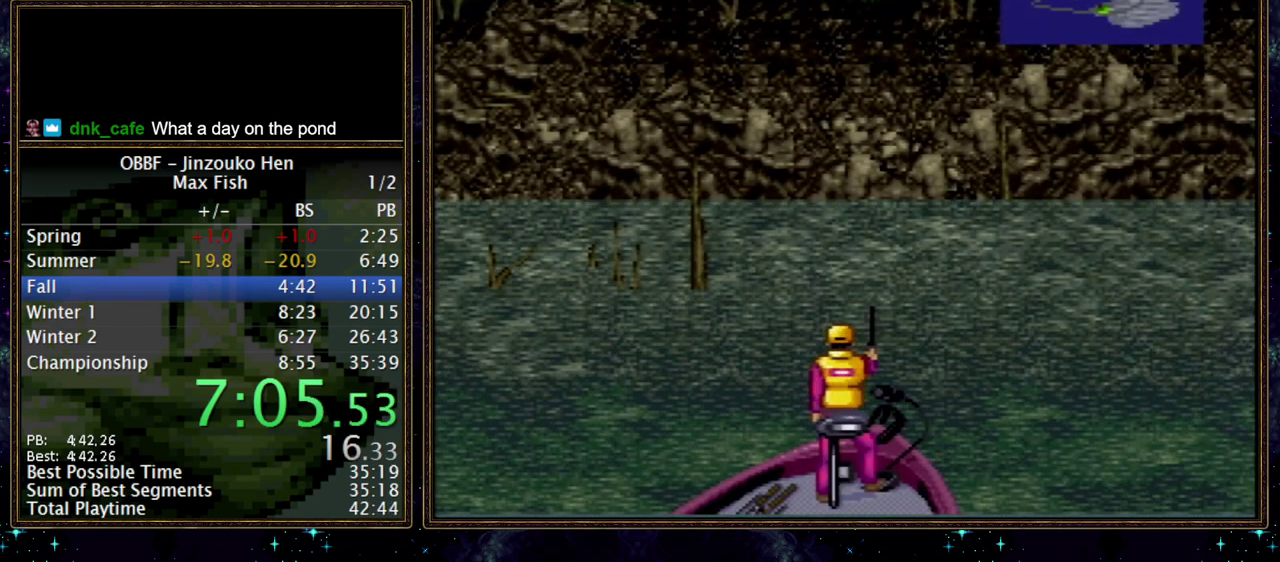
{"buttons": [], "events": [[33, "R1", "up"]]}
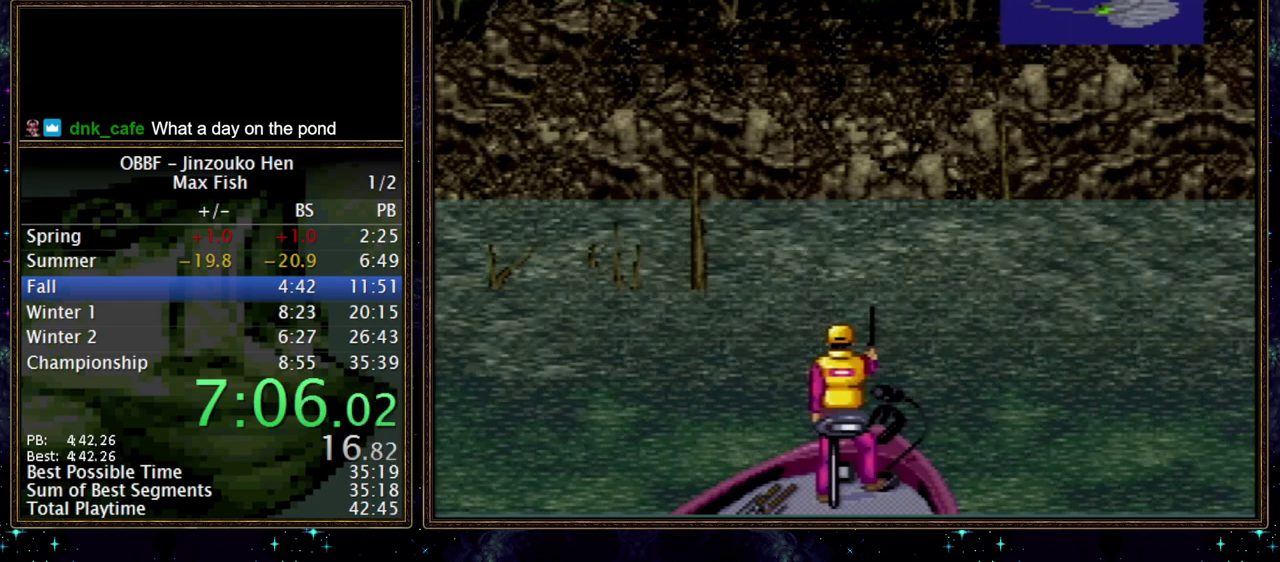
{"buttons": [], "events": []}
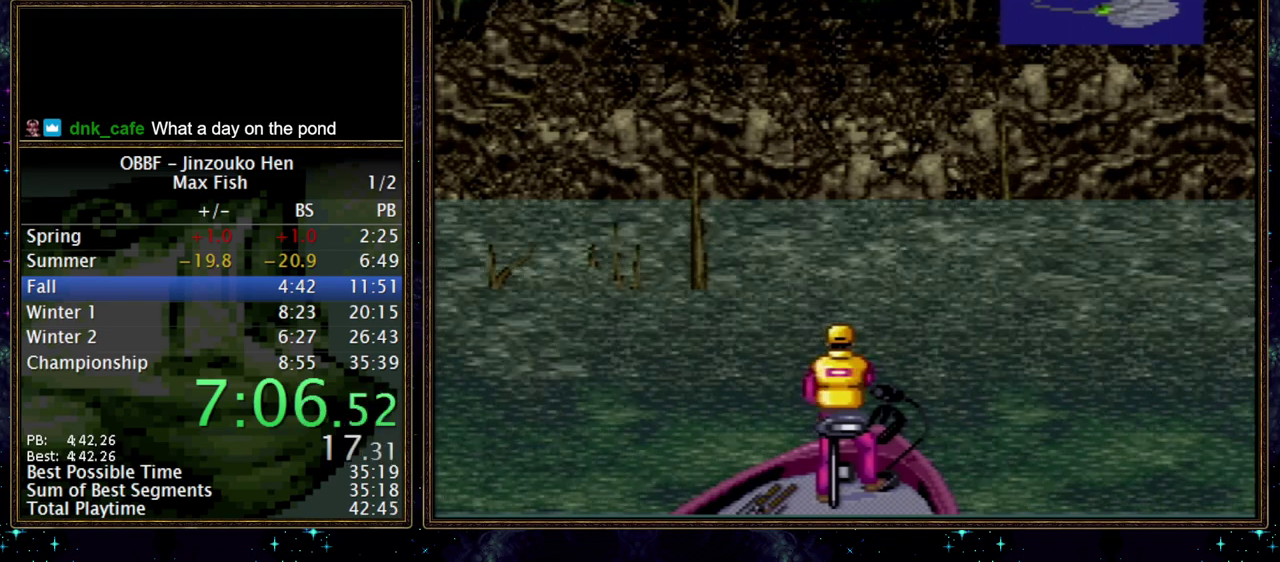
{"buttons": [], "events": []}
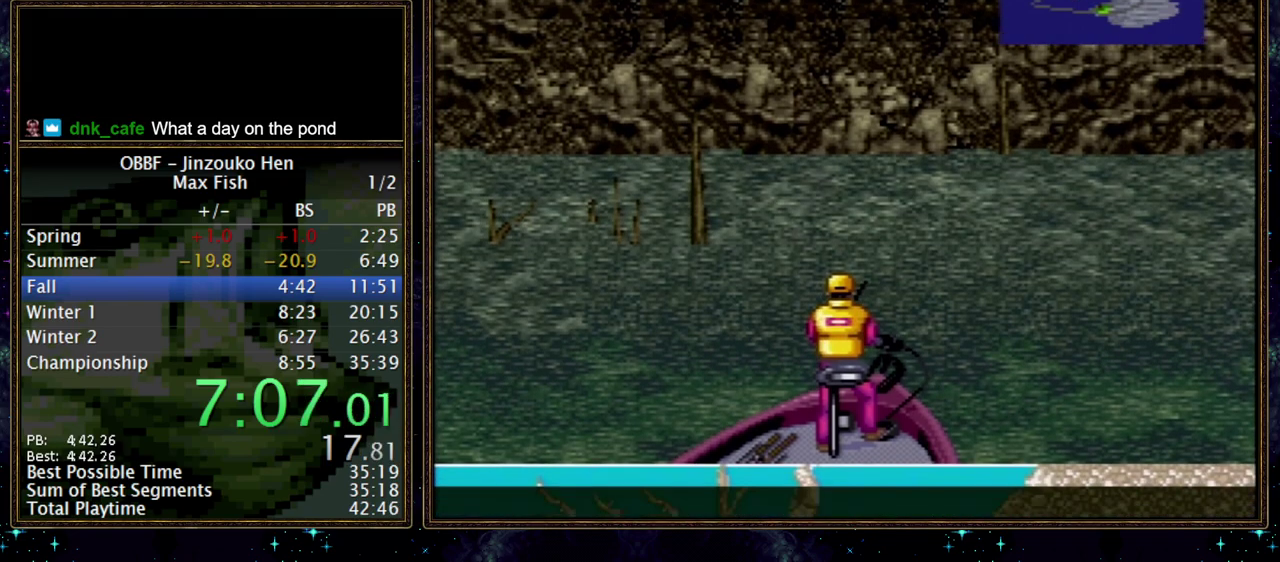
{"buttons": [], "events": []}
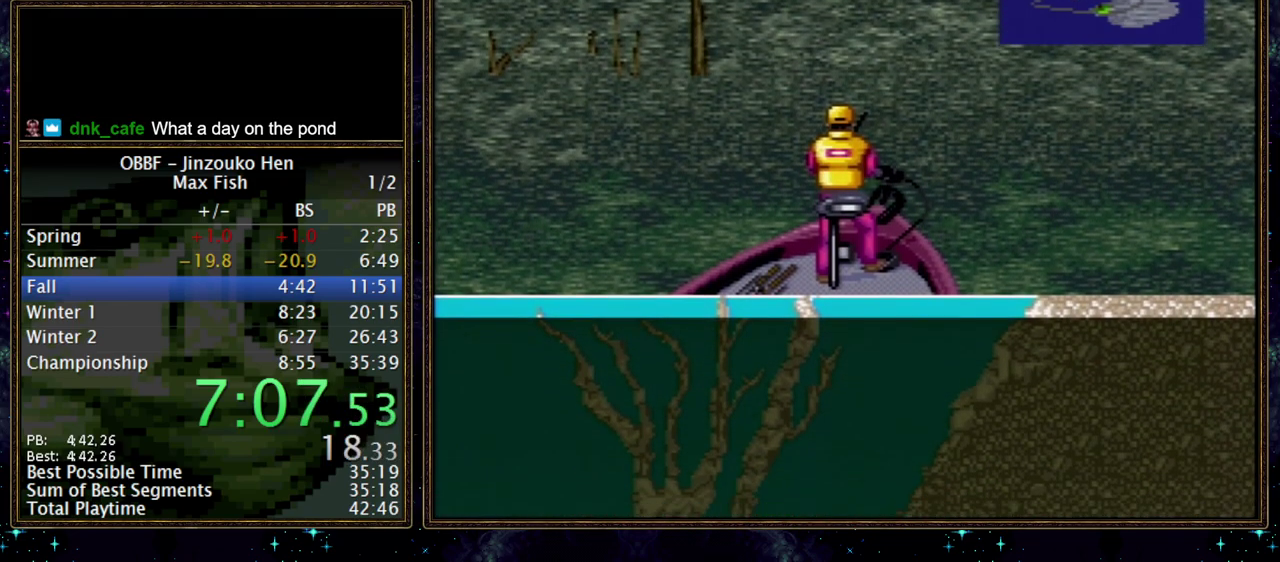
{"buttons": [], "events": []}
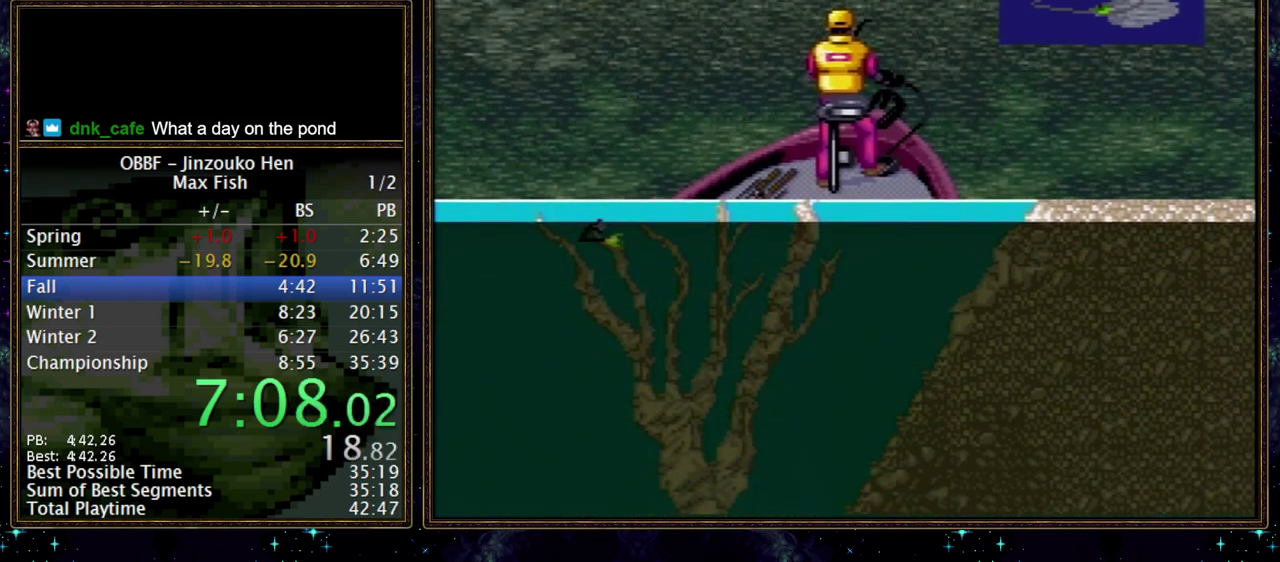
{"buttons": [], "events": []}
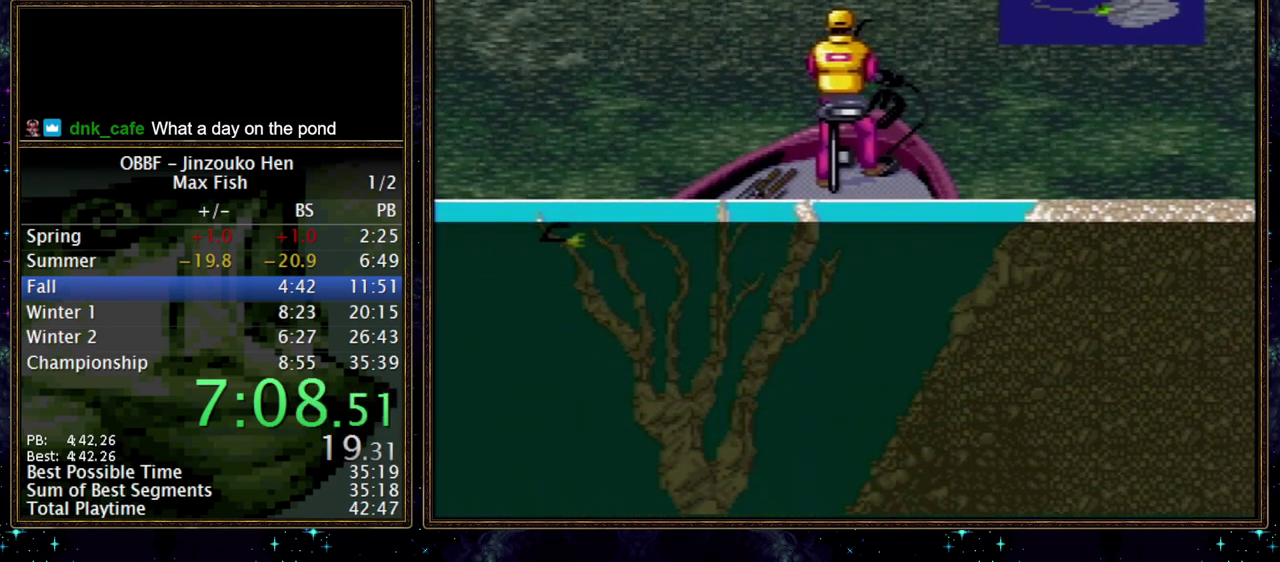
{"buttons": [], "events": []}
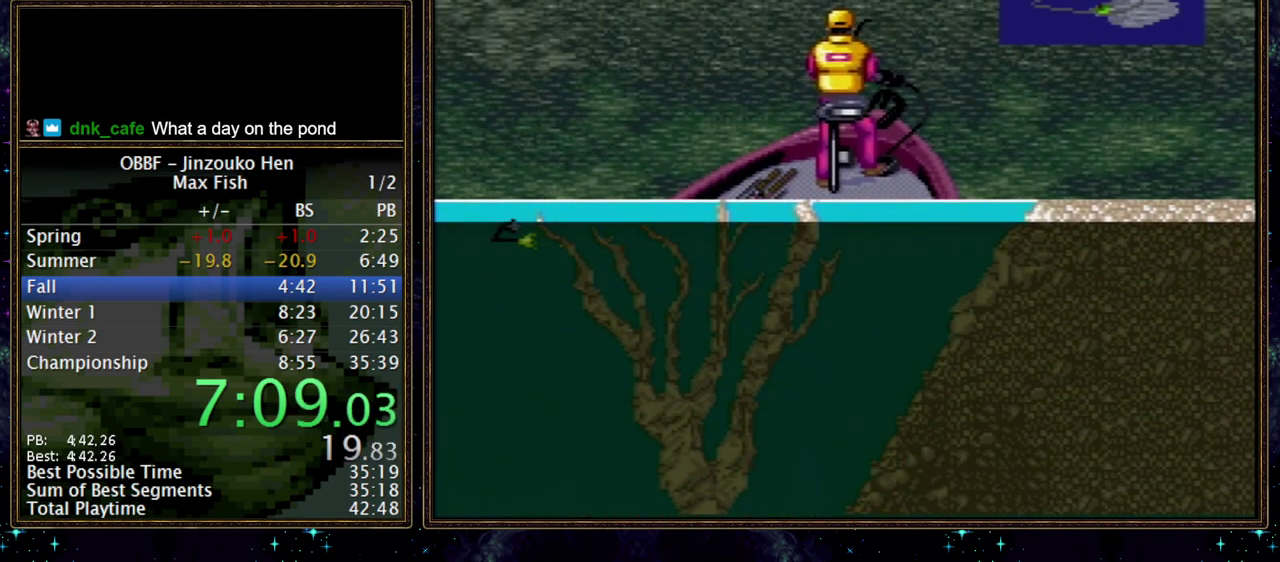
{"buttons": [], "events": []}